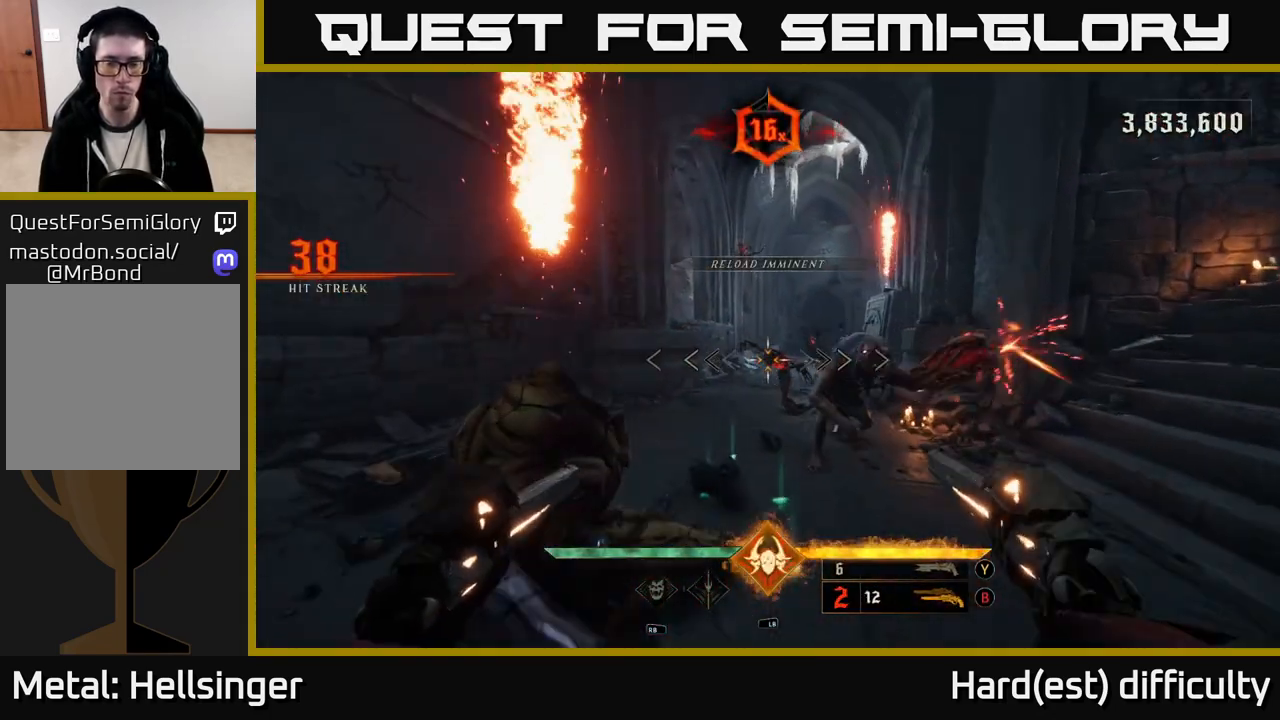
Gameplay with a controller (Xbox layout); each line is a JSON object with the inputs held at the frame after it. "events" lists button and stick changes between this image and that frame as [ms after this image, input, new state], when the widget could be followed in between.
{"buttons": [], "left_stick": "down", "right_stick": "center", "events": [[167, "right_stick", "right"], [183, "left_stick", "down-left"], [283, "R2", "down"], [333, "L2", "down"], [383, "R2", "up"], [383, "right_stick", "center"], [467, "left_stick", "down"], [500, "L2", "up"]]}
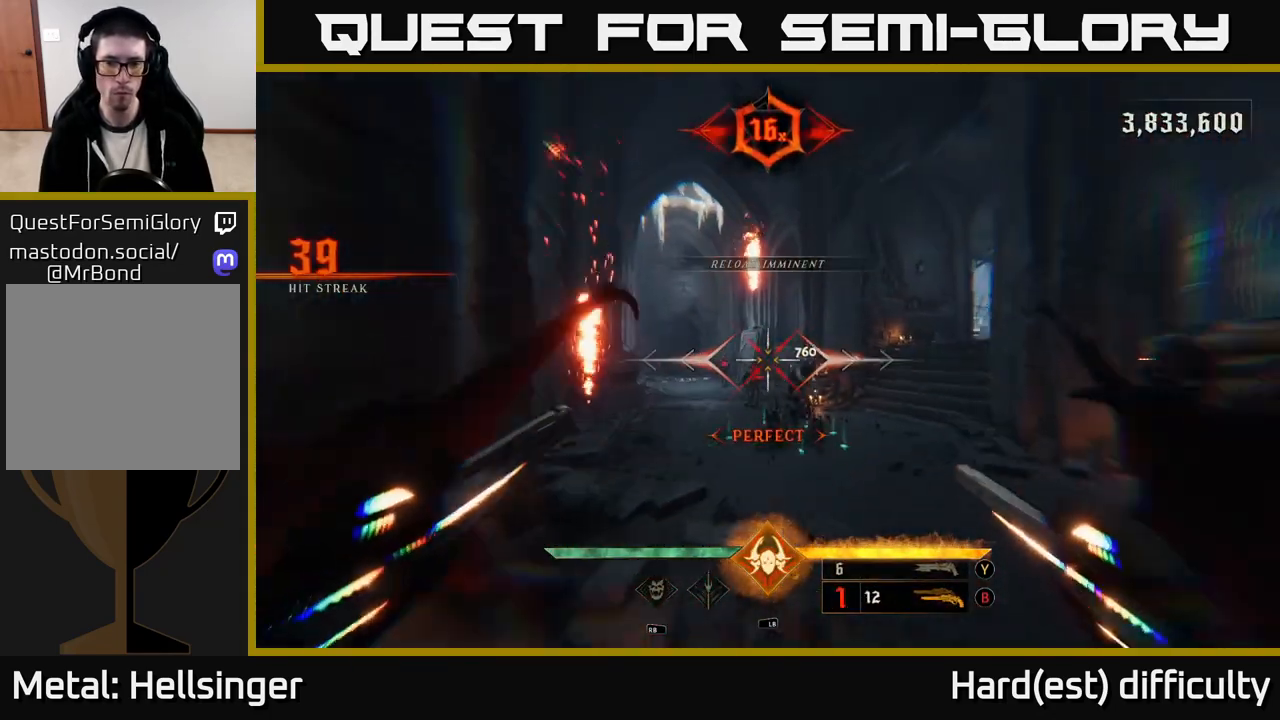
{"buttons": [], "left_stick": "right", "right_stick": "center", "events": [[100, "left_stick", "down-right"], [183, "right_stick", "down-left"], [250, "left_stick", "right"], [283, "right_stick", "center"], [367, "R2", "down"], [483, "R2", "up"]]}
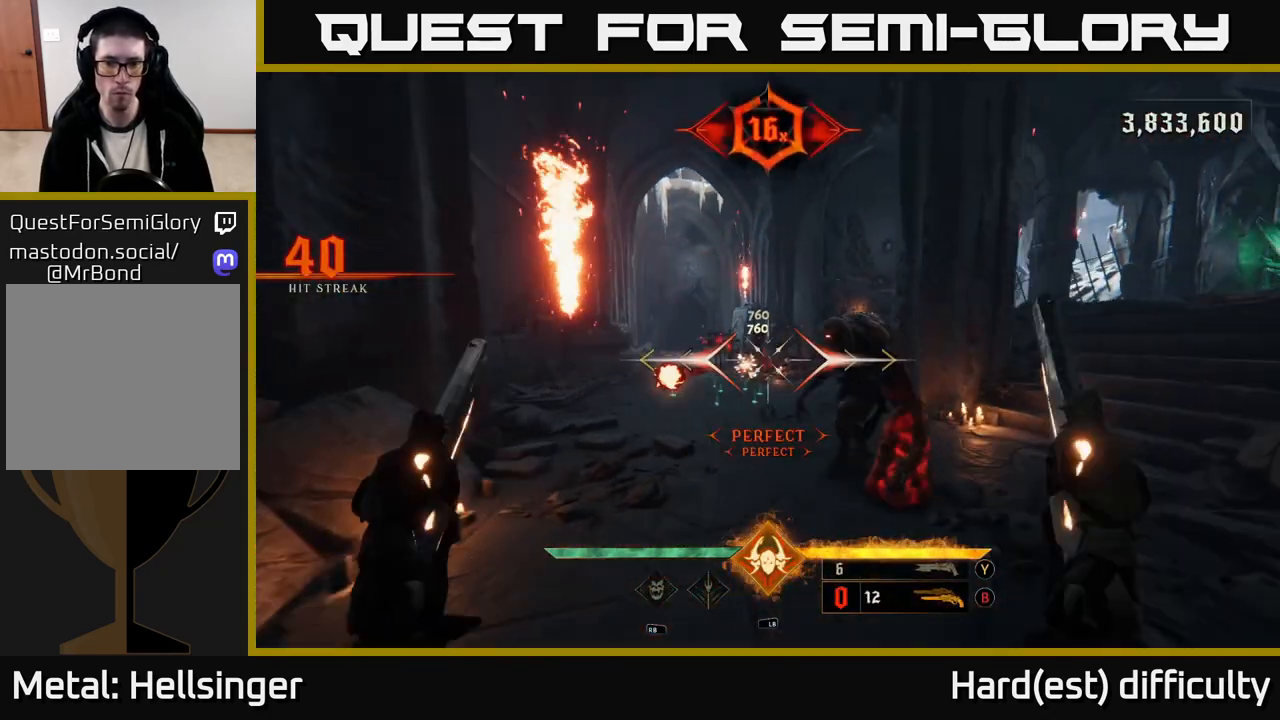
{"buttons": ["L2"], "left_stick": "right", "right_stick": "center", "events": [[183, "right_stick", "left"], [400, "right_stick", "center"], [467, "L2", "down"]]}
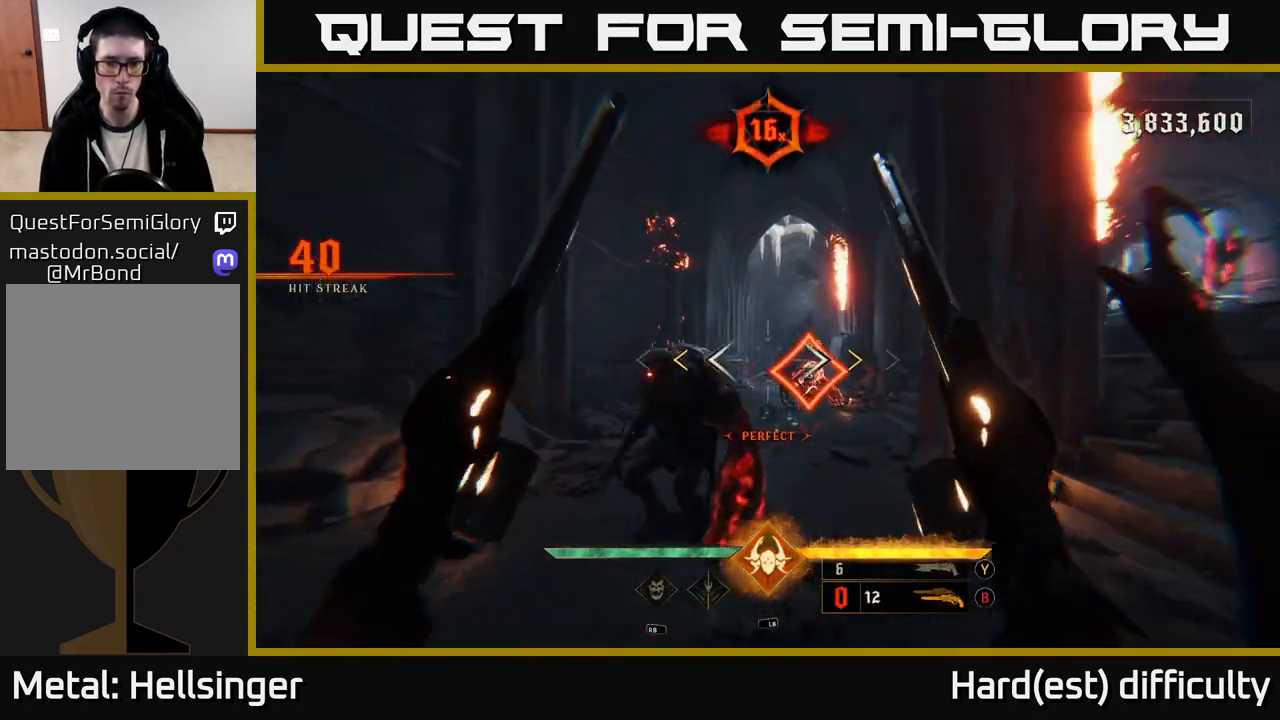
{"buttons": ["X"], "left_stick": "right", "right_stick": "center", "events": [[50, "left_stick", "up-right"], [83, "A", "down"], [83, "L2", "up"], [283, "A", "up"], [333, "left_stick", "right"], [467, "X", "down"]]}
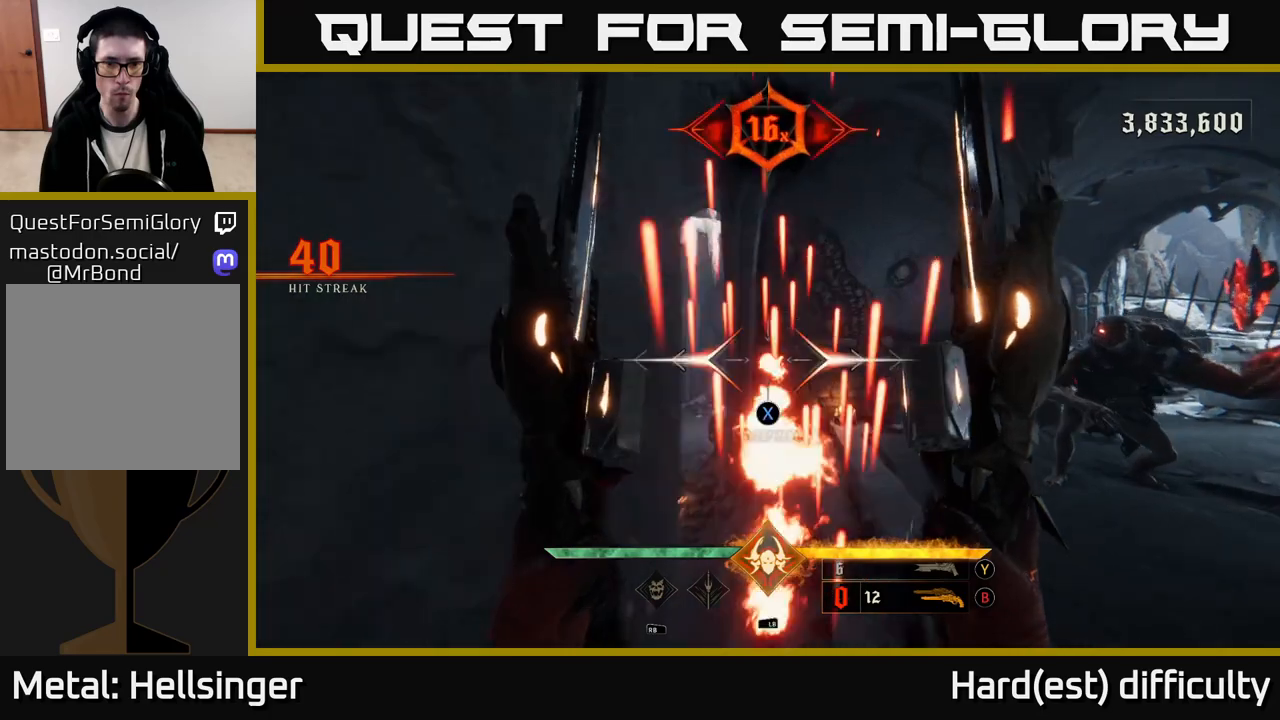
{"buttons": [], "left_stick": "up-right", "right_stick": "down-left", "events": [[50, "X", "up"], [167, "right_stick", "down-left"], [183, "left_stick", "up-right"]]}
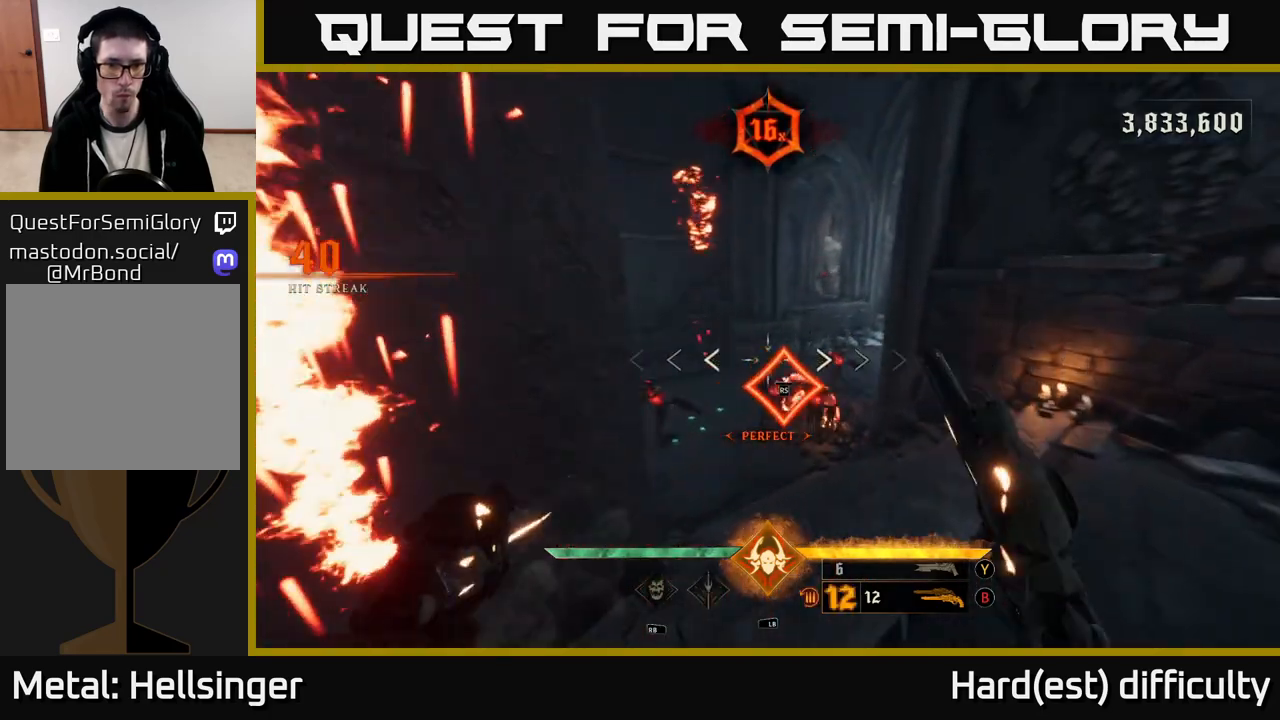
{"buttons": [], "left_stick": "up", "right_stick": "right", "events": [[33, "right_stick", "center"], [133, "right_stick", "down-left"], [183, "right_stick", "center"], [200, "left_stick", "center"], [383, "right_stick", "right"], [433, "left_stick", "up"]]}
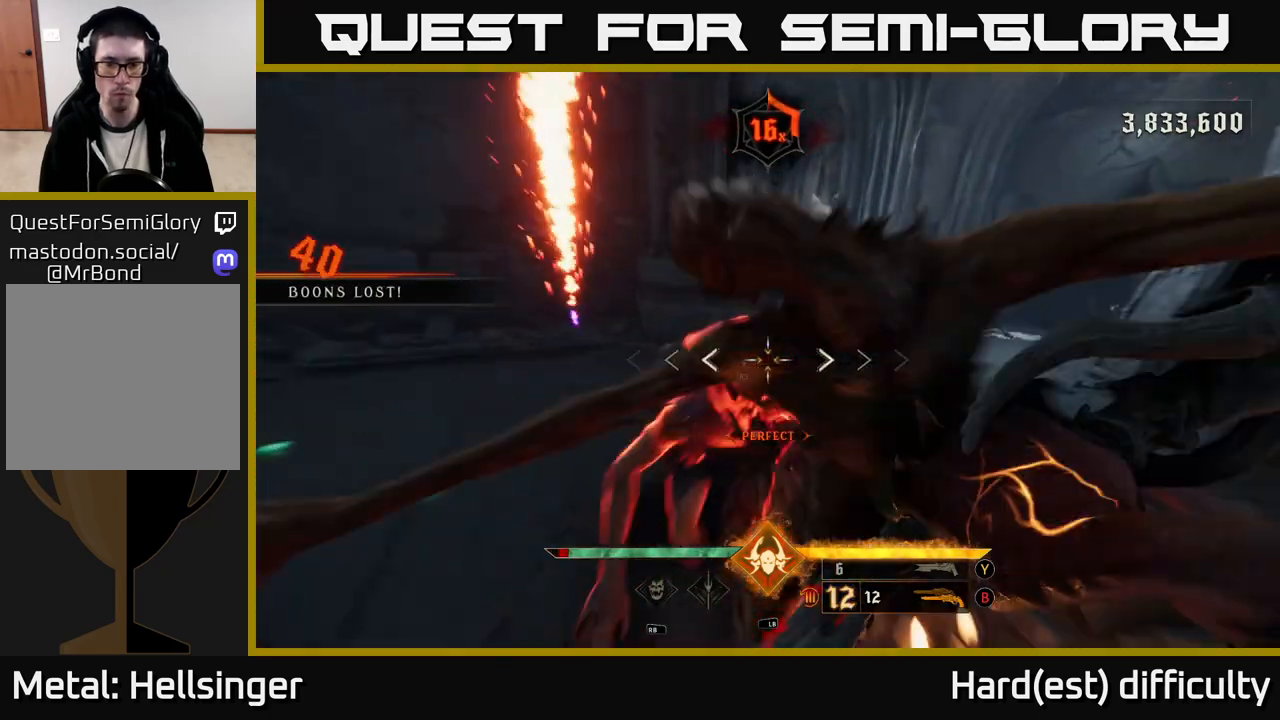
{"buttons": [], "left_stick": "up-left", "right_stick": "right", "events": [[200, "left_stick", "up-left"]]}
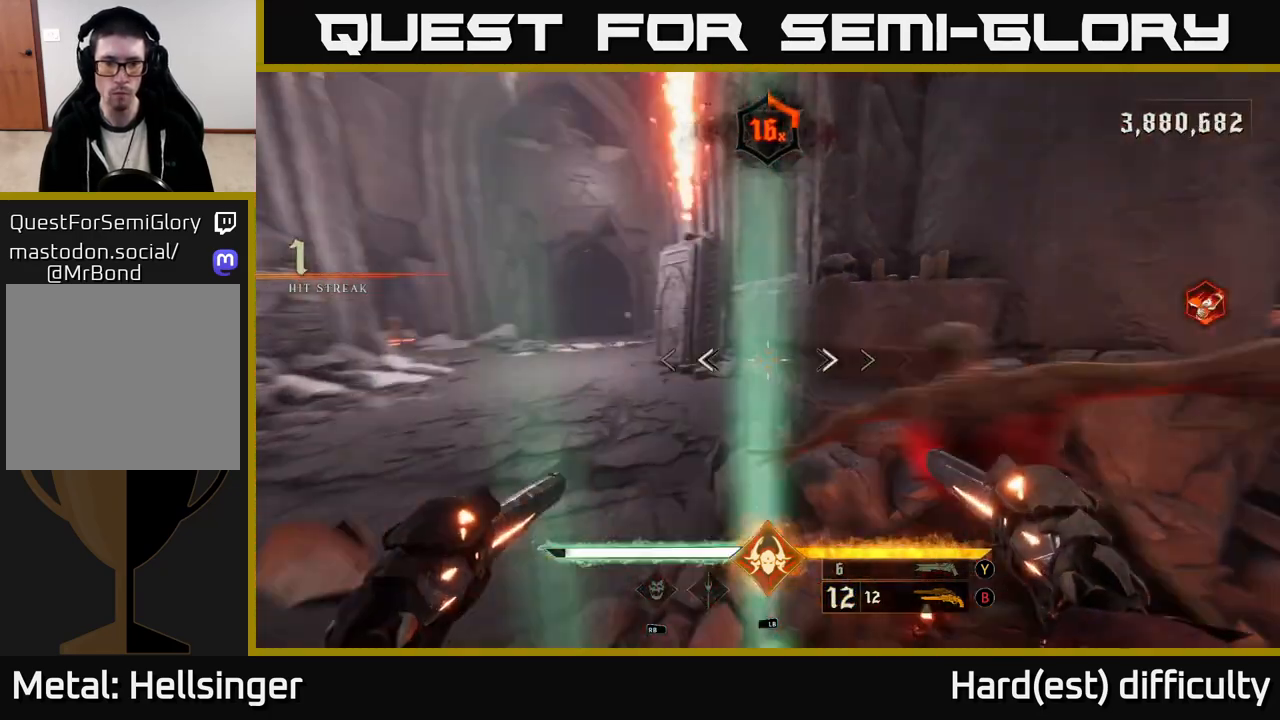
{"buttons": [], "left_stick": "left", "right_stick": "right", "events": [[17, "left_stick", "left"], [67, "L2", "down"], [233, "L2", "up"]]}
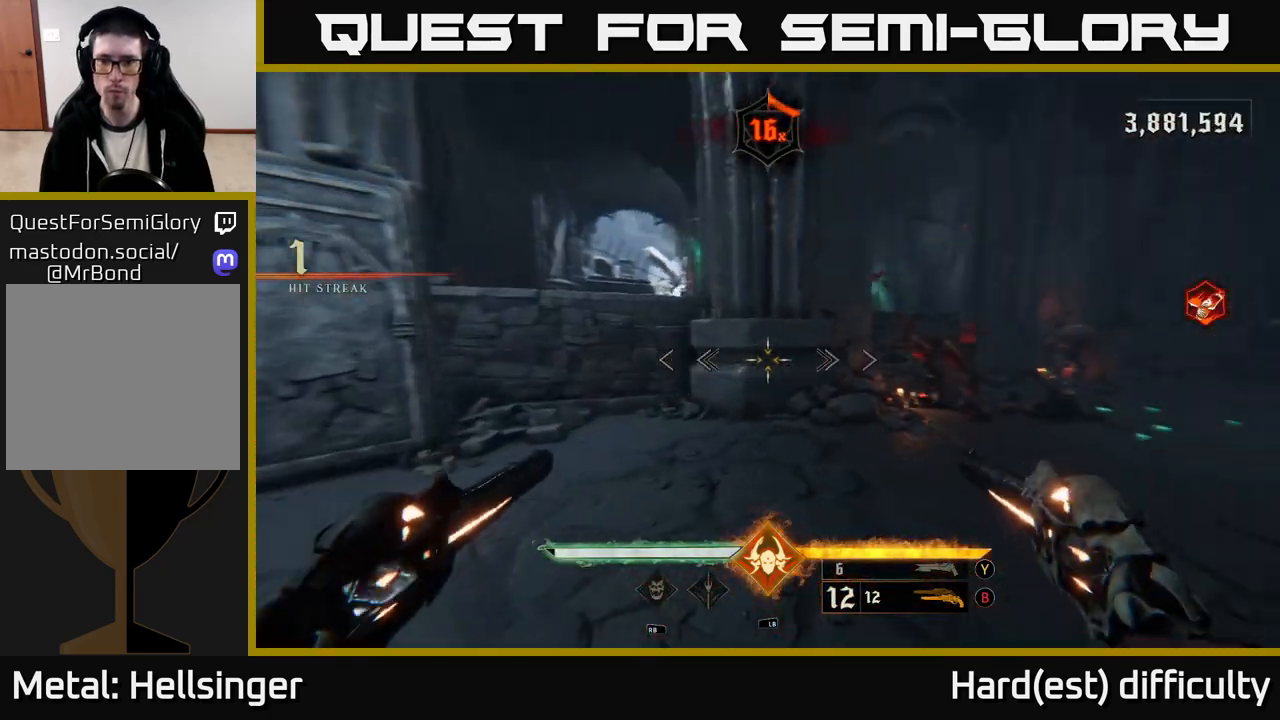
{"buttons": [], "left_stick": "down-left", "right_stick": "center", "events": [[150, "L2", "down"], [217, "left_stick", "down-left"], [267, "L2", "up"], [433, "right_stick", "center"]]}
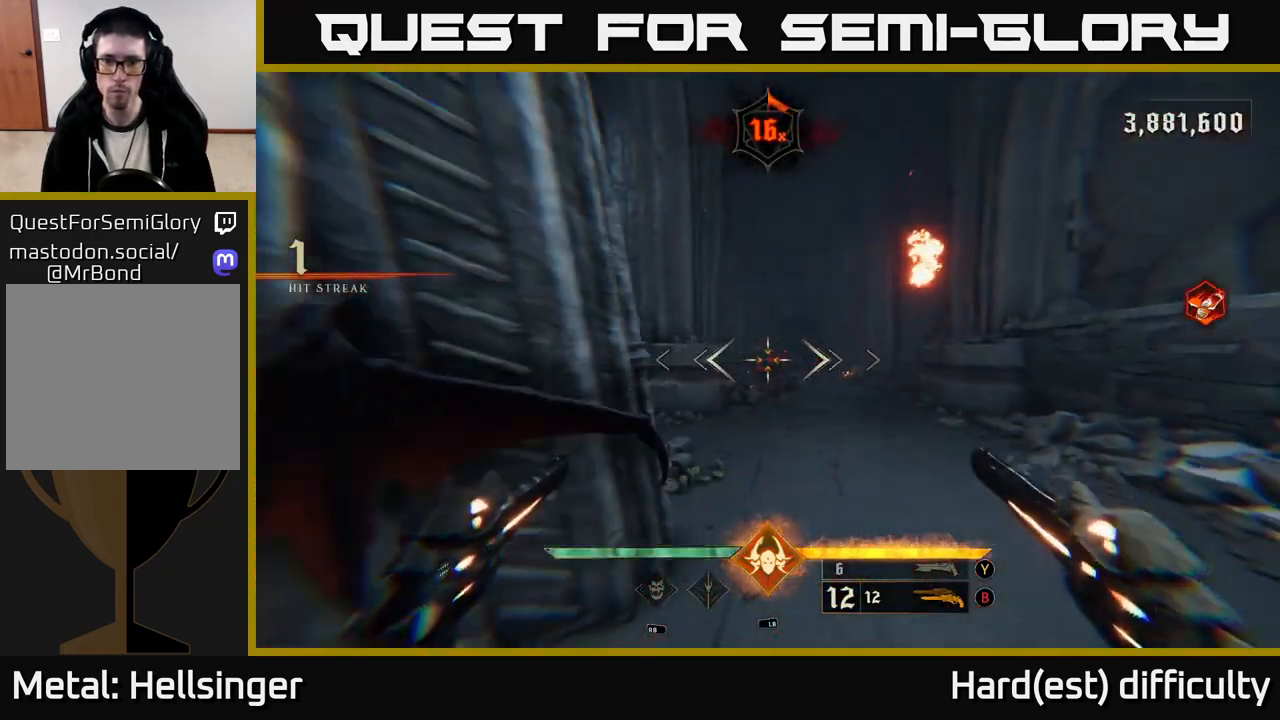
{"buttons": [], "left_stick": "right", "right_stick": "center", "events": [[150, "right_stick", "right"], [233, "R2", "down"], [233, "left_stick", "down-right"], [233, "right_stick", "center"], [350, "R2", "up"], [433, "left_stick", "right"]]}
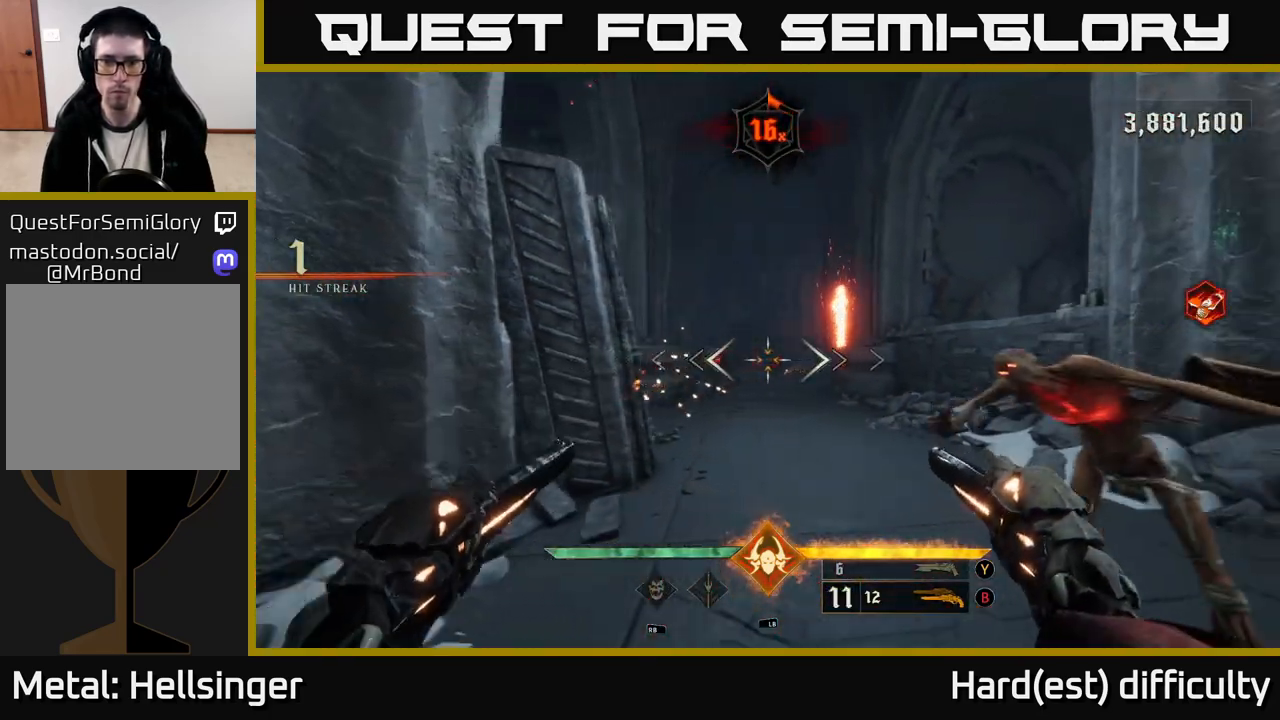
{"buttons": [], "left_stick": "down", "right_stick": "center", "events": [[50, "right_stick", "left"], [117, "left_stick", "center"], [200, "right_stick", "center"], [233, "left_stick", "up-right"], [250, "R2", "down"], [283, "R2", "up"], [333, "left_stick", "down"]]}
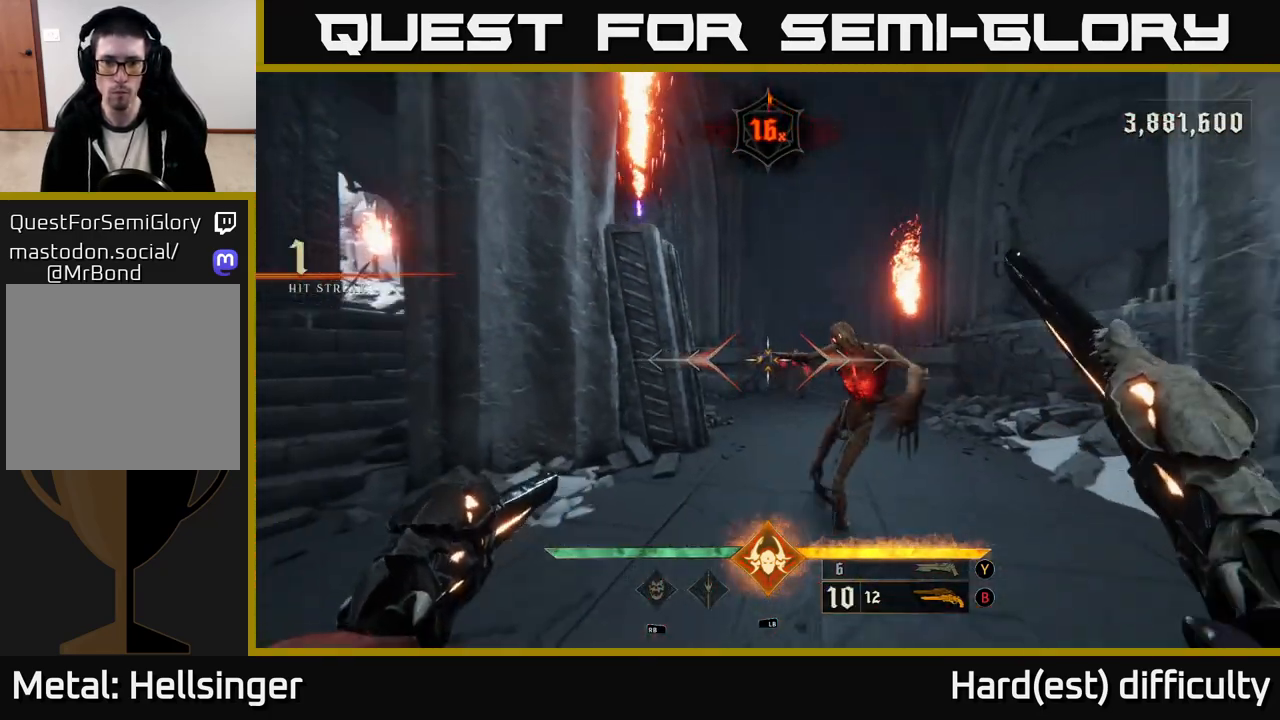
{"buttons": [], "left_stick": "down", "right_stick": "center", "events": [[83, "right_stick", "right"], [300, "R2", "down"], [333, "right_stick", "center"], [350, "R2", "up"]]}
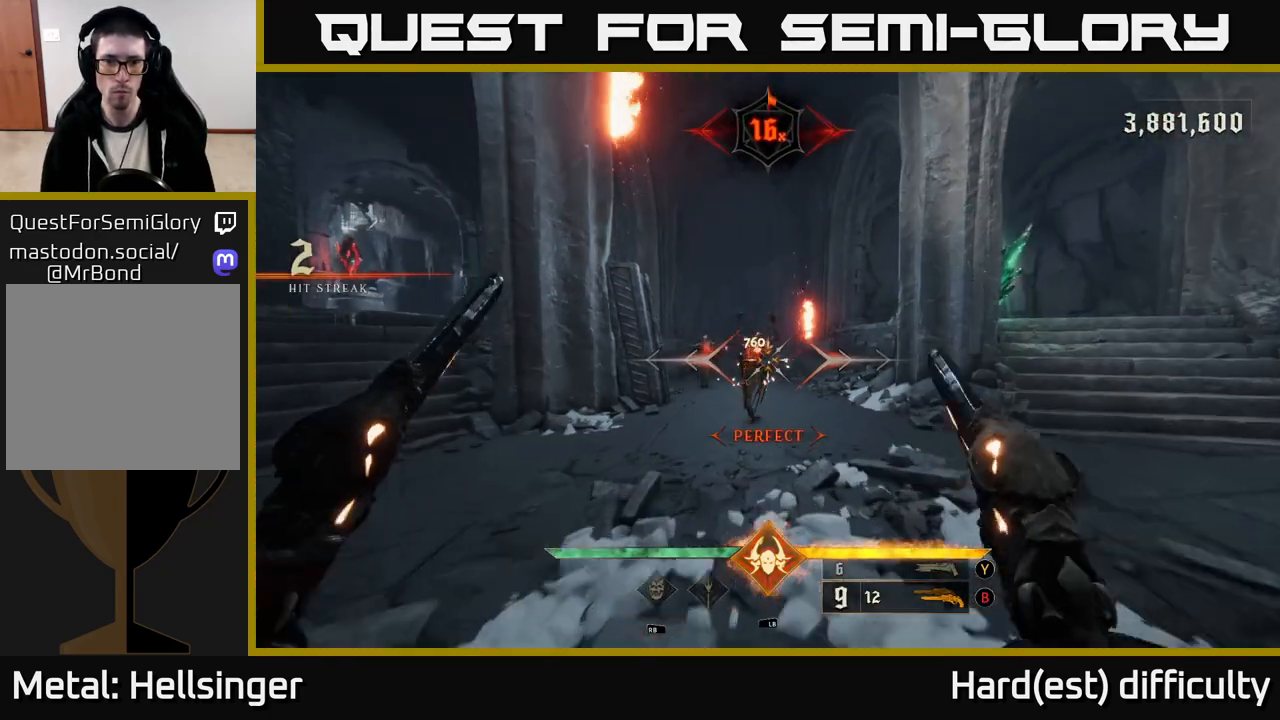
{"buttons": [], "left_stick": "center", "right_stick": "center", "events": [[150, "left_stick", "center"], [250, "right_stick", "left"], [300, "R2", "down"], [300, "right_stick", "center"], [317, "R2", "up"]]}
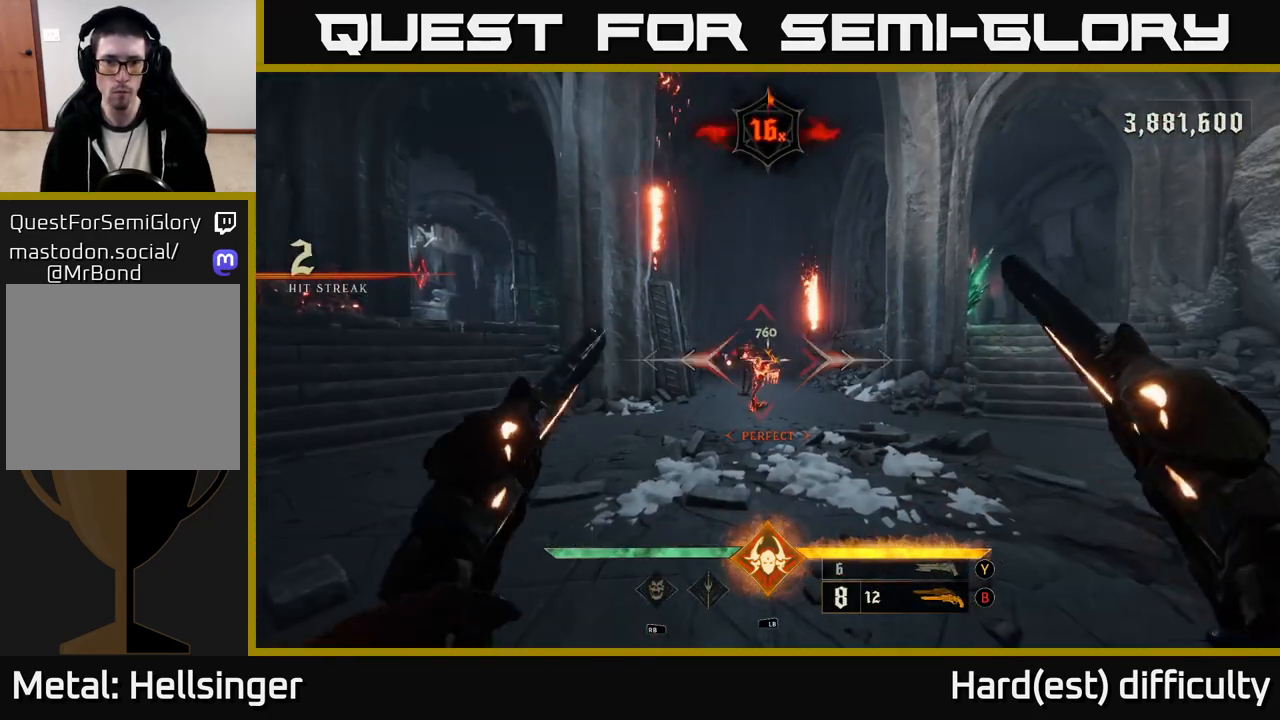
{"buttons": [], "left_stick": "center", "right_stick": "center", "events": [[333, "R2", "down"], [417, "R2", "up"]]}
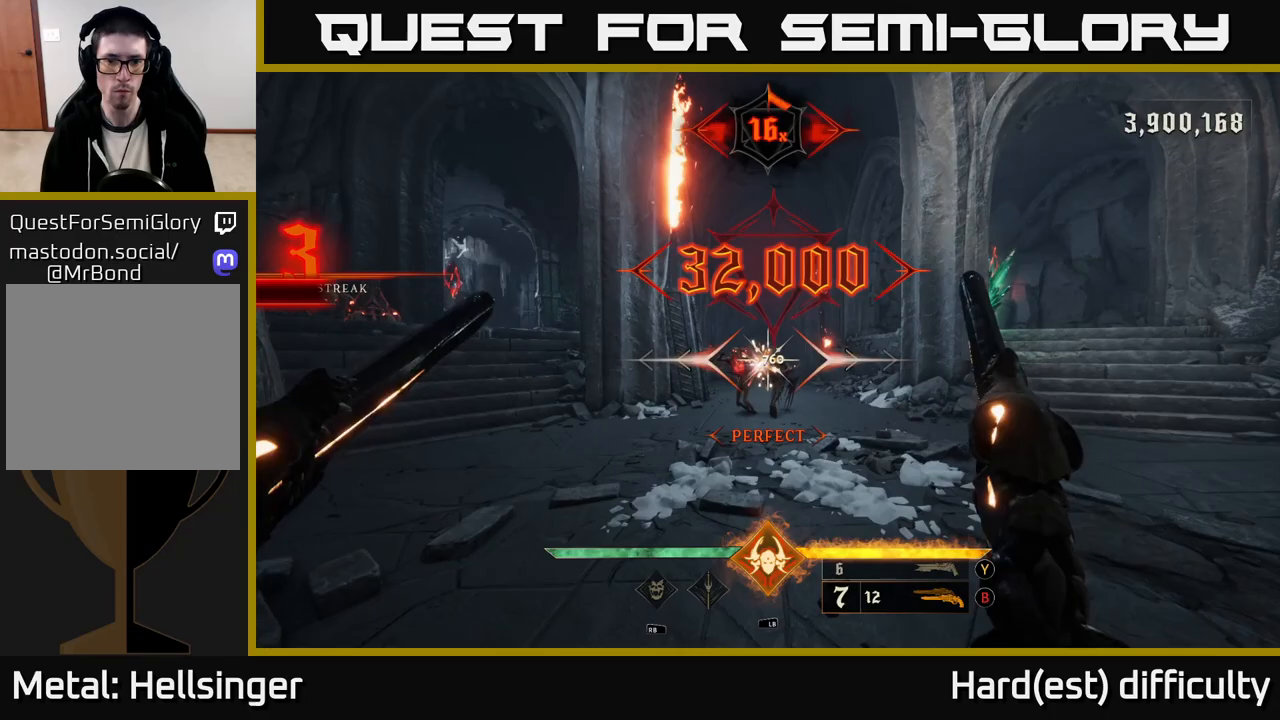
{"buttons": [], "left_stick": "center", "right_stick": "center", "events": [[267, "right_stick", "left"], [283, "left_stick", "right"], [350, "right_stick", "center"], [383, "R2", "down"], [433, "R2", "up"], [500, "left_stick", "center"]]}
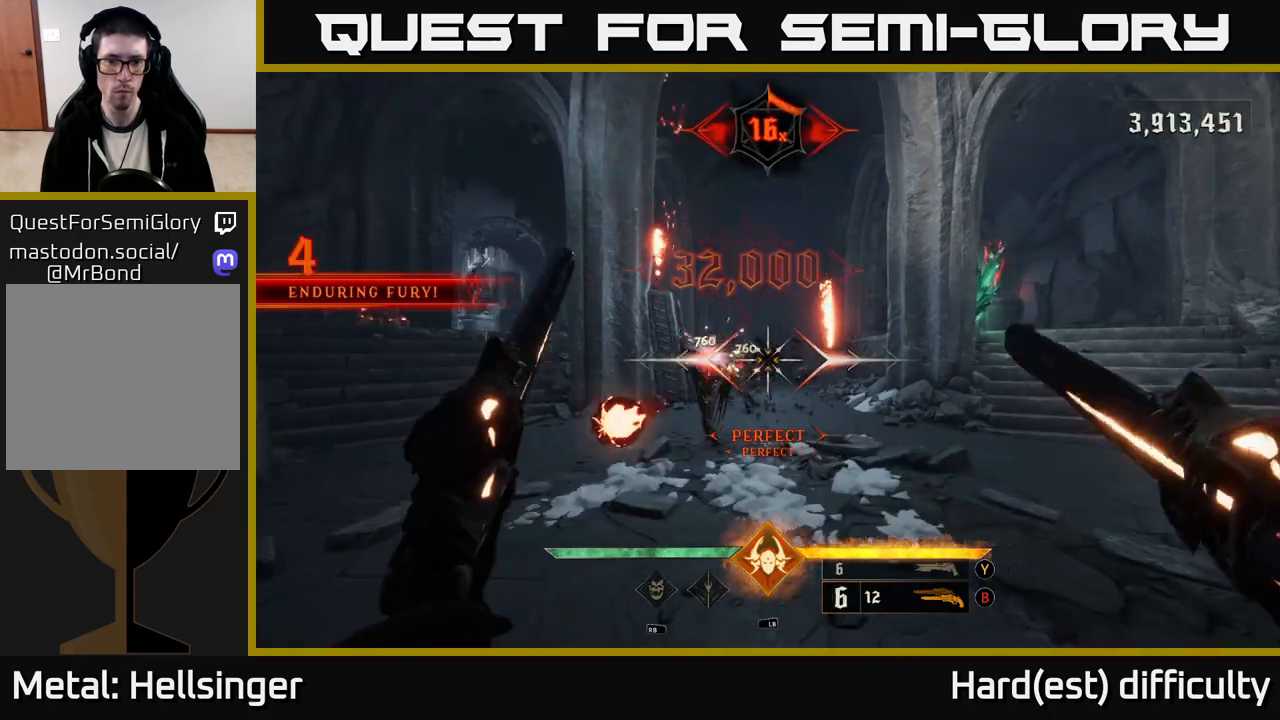
{"buttons": [], "left_stick": "center", "right_stick": "center", "events": [[200, "right_stick", "left"], [250, "left_stick", "right"], [383, "right_stick", "center"], [450, "left_stick", "center"]]}
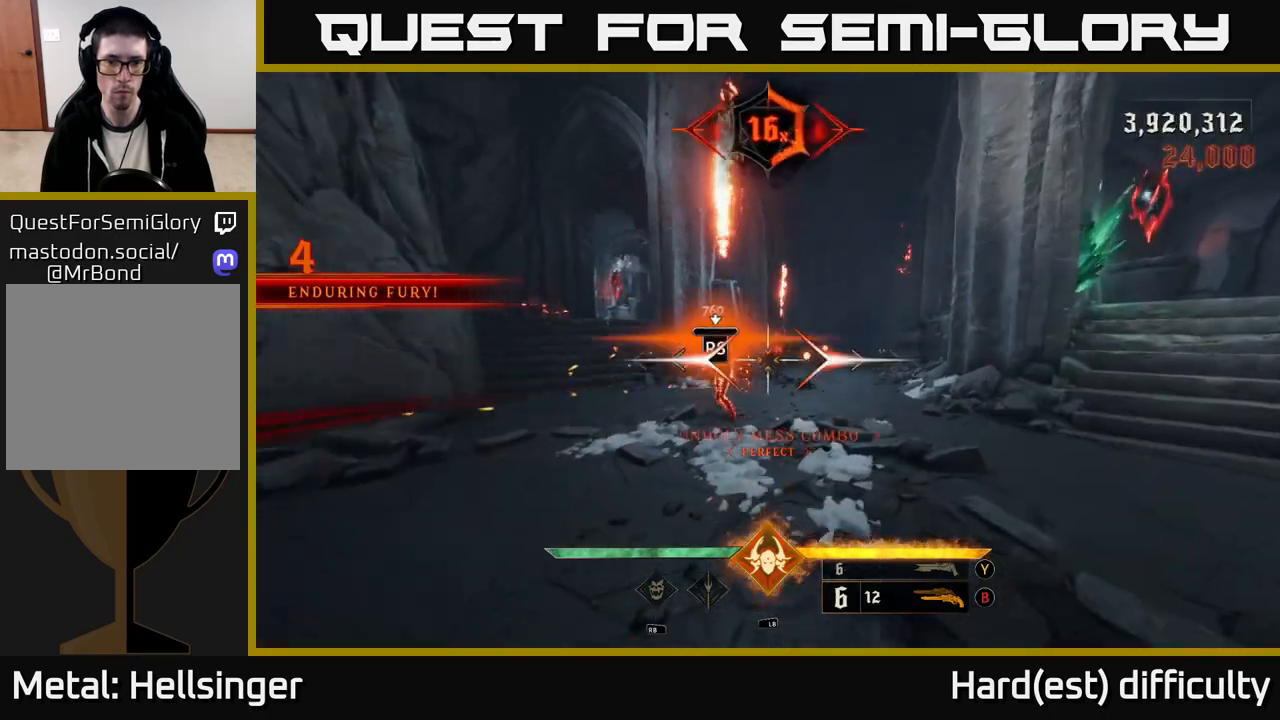
{"buttons": [], "left_stick": "center", "right_stick": "right", "events": [[467, "right_stick", "right"]]}
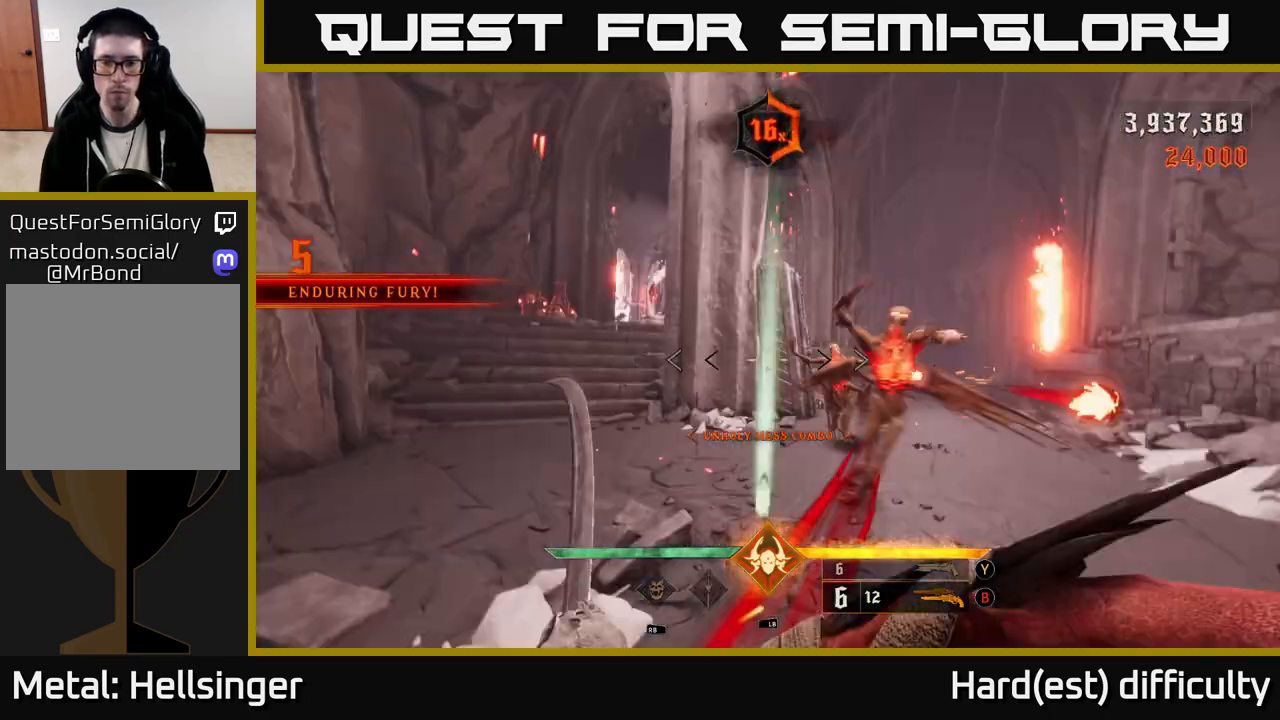
{"buttons": [], "left_stick": "down", "right_stick": "left", "events": [[100, "left_stick", "right"], [100, "right_stick", "center"], [250, "left_stick", "center"], [333, "right_stick", "down-right"], [383, "left_stick", "down-right"], [450, "left_stick", "down"], [500, "right_stick", "left"]]}
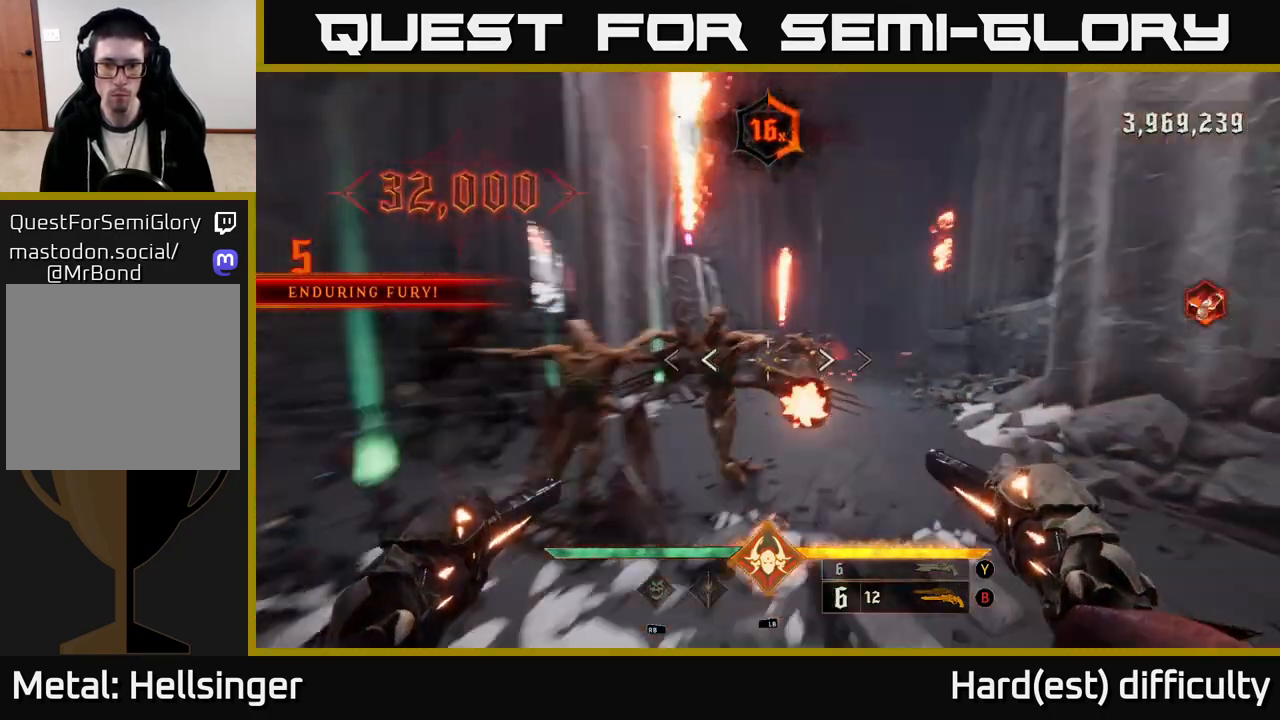
{"buttons": [], "left_stick": "down", "right_stick": "center", "events": [[33, "R2", "down"], [133, "R2", "up"], [150, "right_stick", "center"]]}
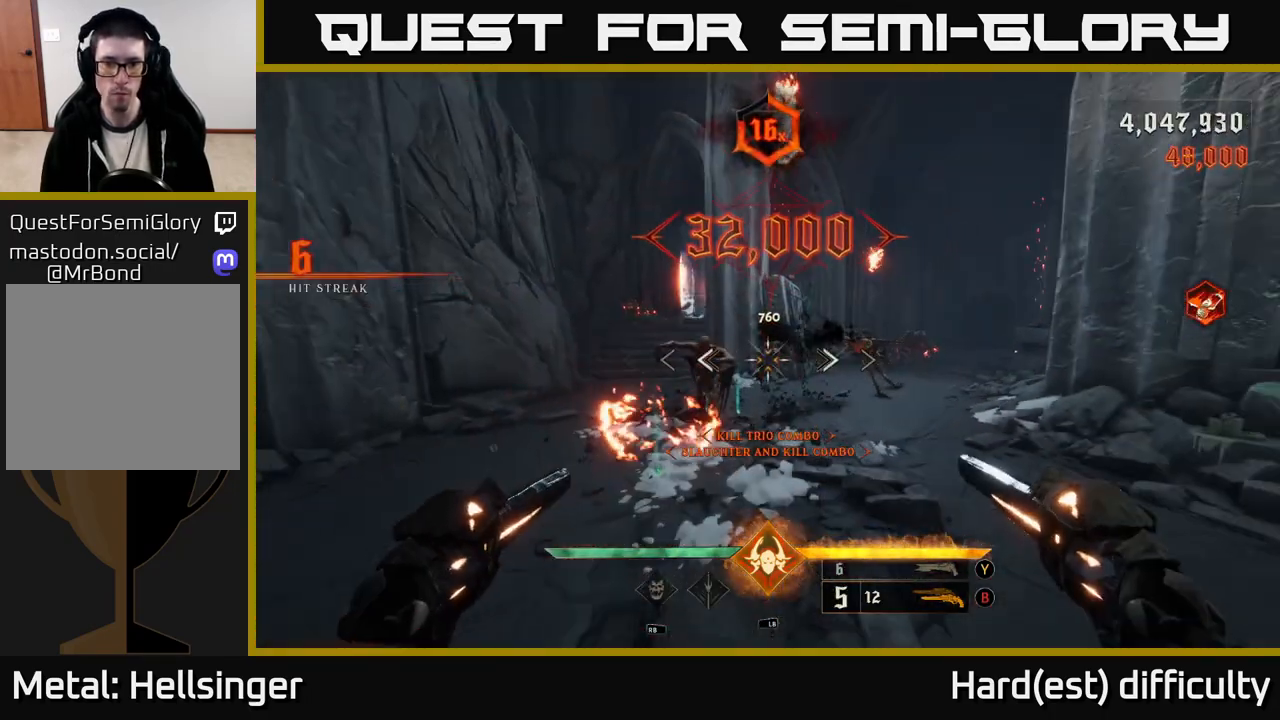
{"buttons": [], "left_stick": "down-right", "right_stick": "left", "events": [[33, "left_stick", "down-right"], [33, "right_stick", "left"], [83, "R2", "down"], [150, "right_stick", "center"], [200, "R2", "up"], [433, "right_stick", "left"]]}
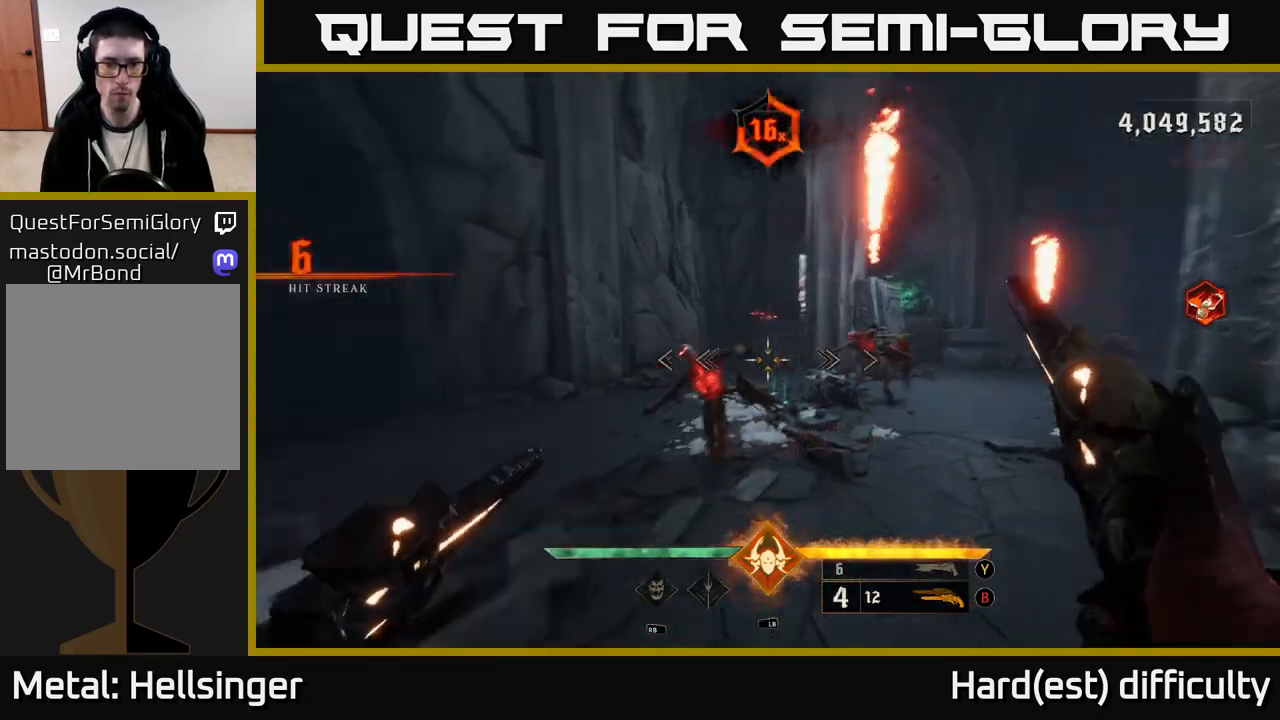
{"buttons": [], "left_stick": "down-right", "right_stick": "center", "events": [[133, "R2", "down"], [183, "L2", "down"], [233, "R2", "up"], [233, "right_stick", "center"], [250, "L2", "up"]]}
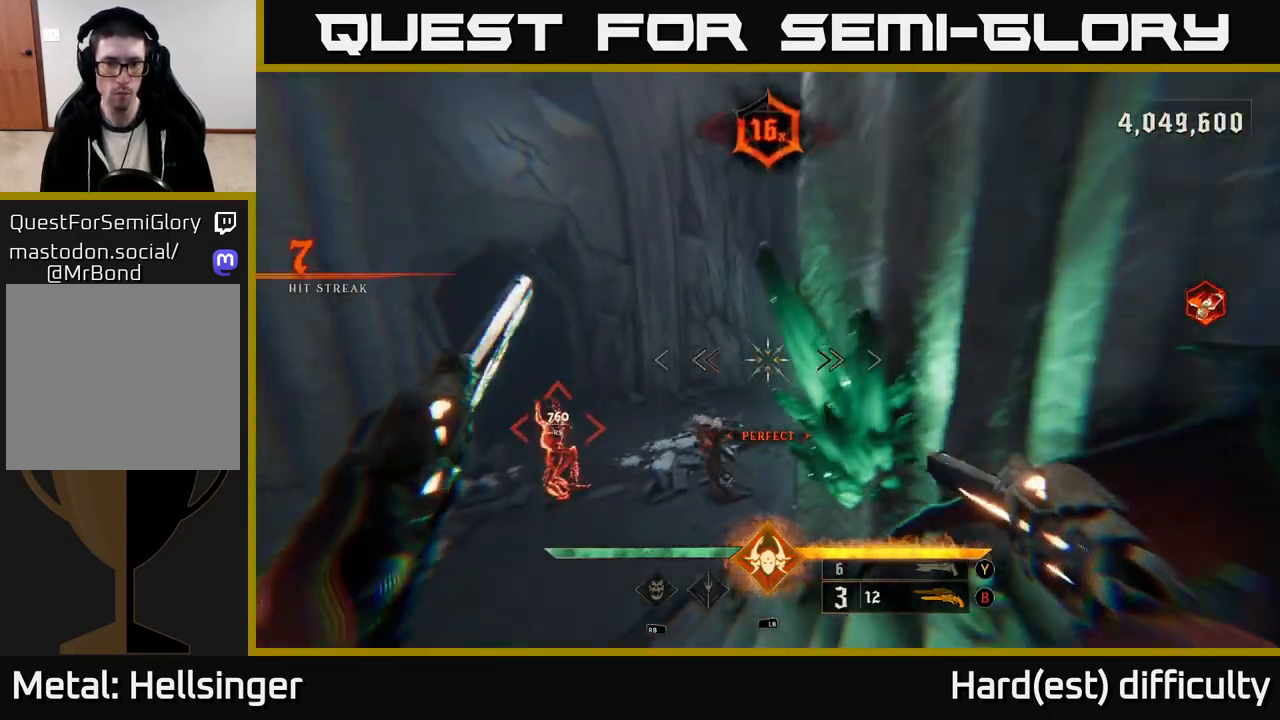
{"buttons": [], "left_stick": "center", "right_stick": "left", "events": [[83, "X", "down"], [167, "X", "up"], [317, "right_stick", "left"], [400, "left_stick", "center"]]}
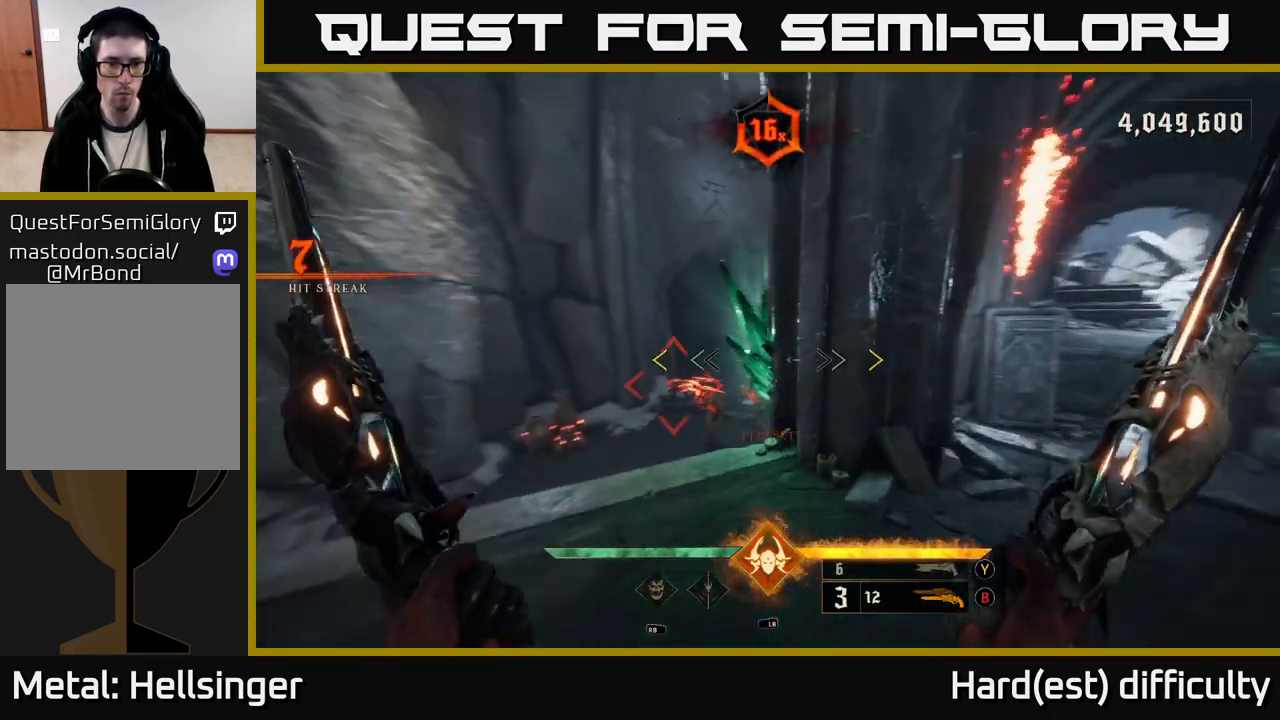
{"buttons": [], "left_stick": "left", "right_stick": "center", "events": [[117, "left_stick", "down-right"], [117, "right_stick", "up-left"], [317, "left_stick", "down"], [317, "right_stick", "center"], [500, "left_stick", "left"]]}
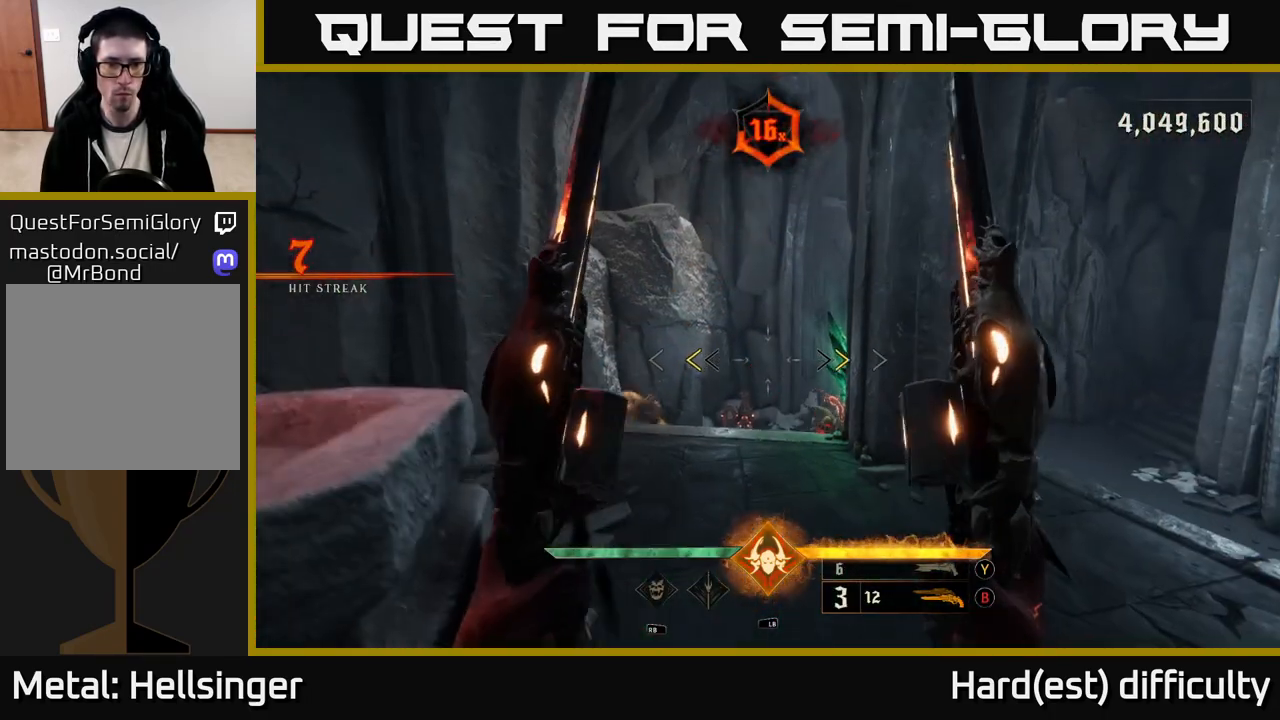
{"buttons": [], "left_stick": "up-left", "right_stick": "center", "events": [[117, "left_stick", "up"], [283, "X", "down"], [383, "X", "up"], [483, "left_stick", "up-left"]]}
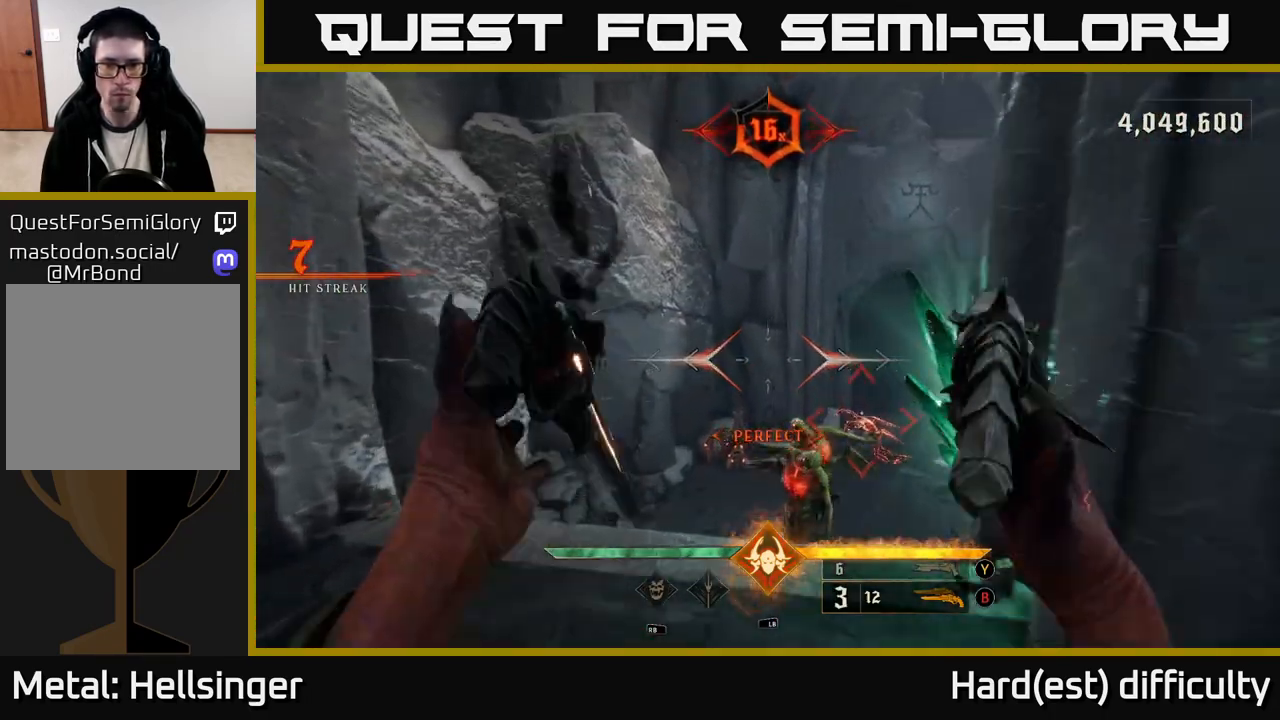
{"buttons": [], "left_stick": "center", "right_stick": "center", "events": [[17, "right_stick", "right"], [183, "left_stick", "left"], [233, "right_stick", "center"], [283, "left_stick", "down-left"], [433, "right_stick", "right"], [483, "left_stick", "center"], [483, "right_stick", "center"]]}
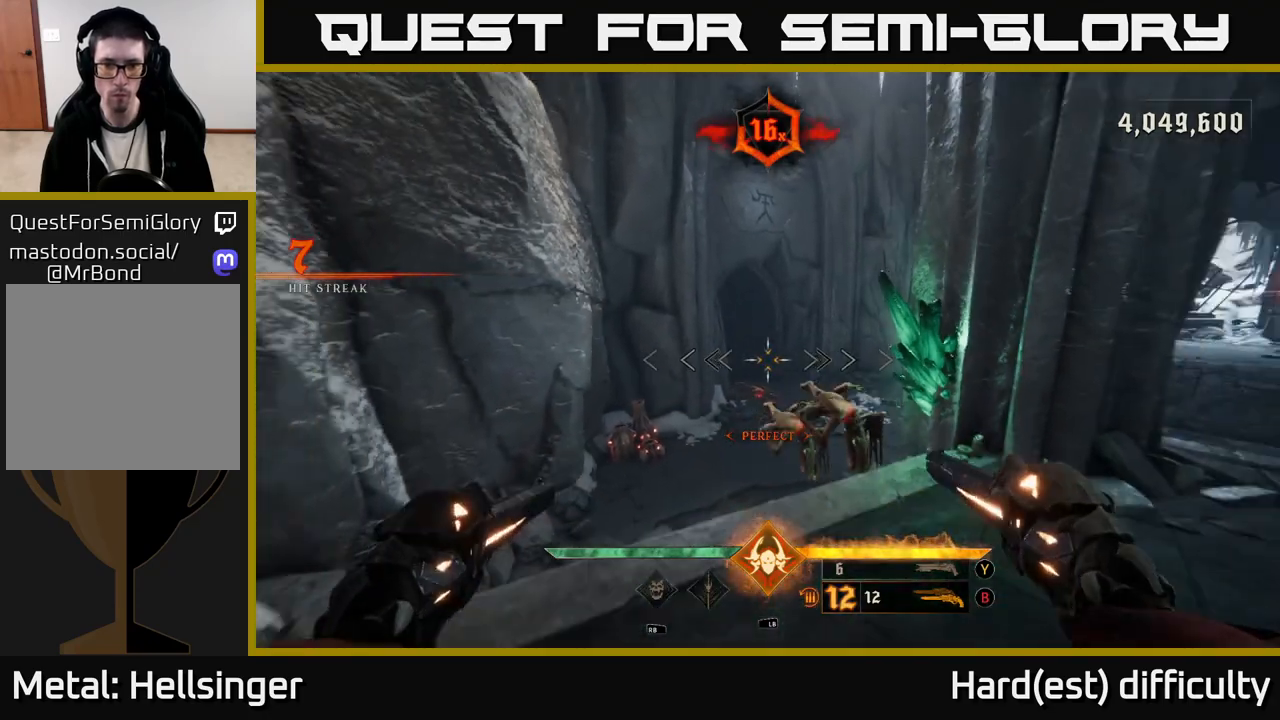
{"buttons": ["L2"], "left_stick": "right", "right_stick": "left", "events": [[83, "left_stick", "down"], [100, "right_stick", "down-right"], [183, "right_stick", "down"], [317, "right_stick", "center"], [333, "R2", "down"], [417, "L2", "down"], [433, "R2", "up"], [433, "left_stick", "right"], [500, "right_stick", "left"]]}
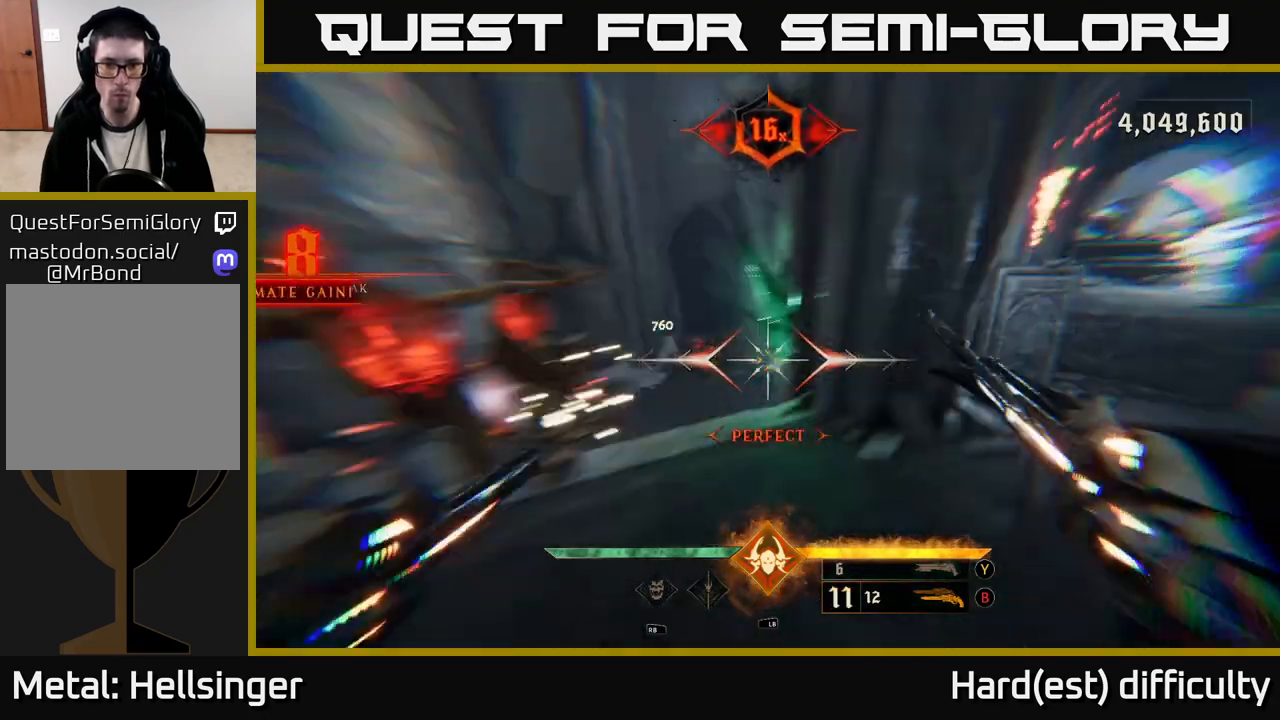
{"buttons": [], "left_stick": "down-right", "right_stick": "center", "events": [[100, "L2", "up"], [267, "left_stick", "down-right"], [467, "right_stick", "center"]]}
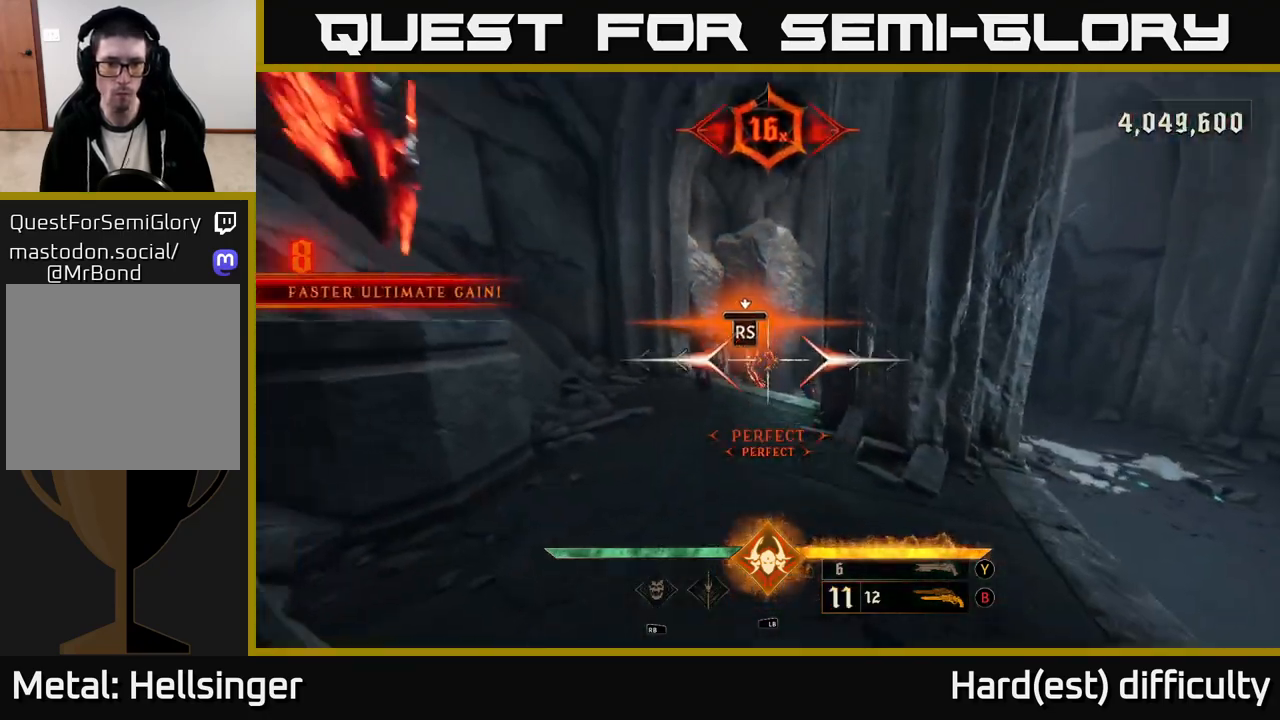
{"buttons": [], "left_stick": "up-right", "right_stick": "down-right", "events": [[33, "left_stick", "center"], [300, "right_stick", "down-right"], [367, "left_stick", "up"], [417, "left_stick", "up-right"]]}
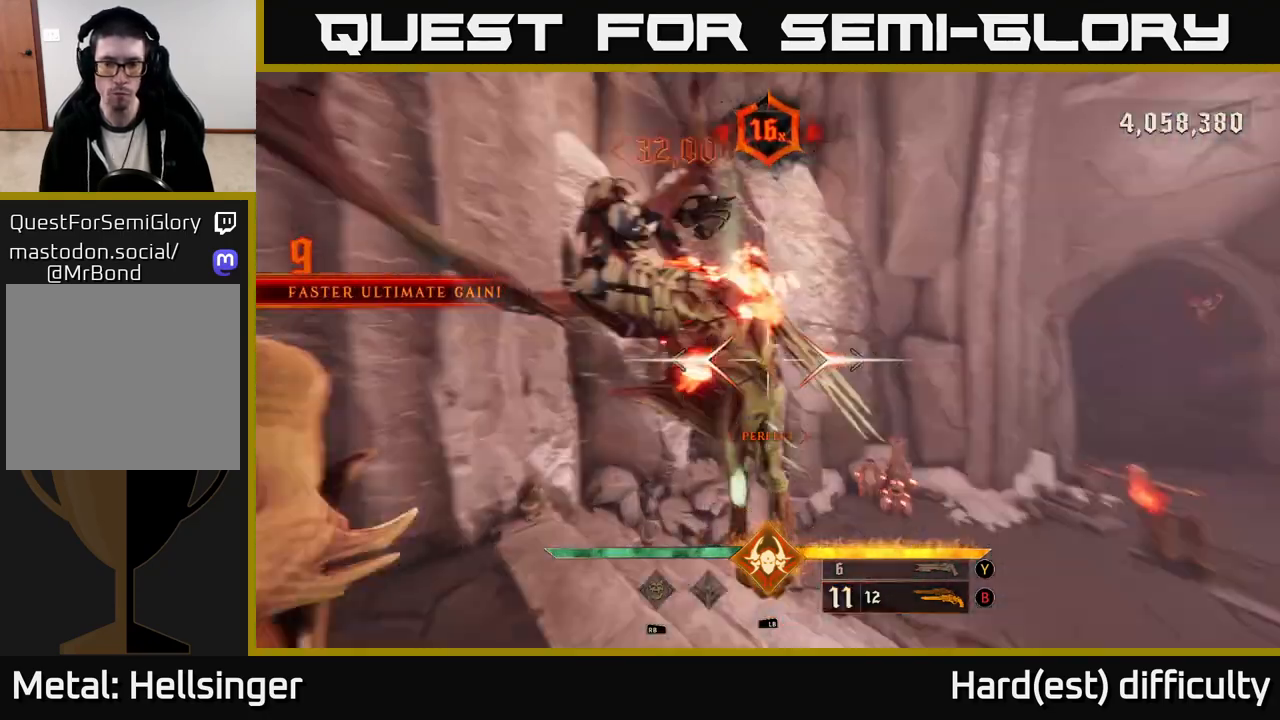
{"buttons": ["R2"], "left_stick": "up", "right_stick": "right", "events": [[283, "left_stick", "up"], [383, "right_stick", "right"], [483, "R2", "down"]]}
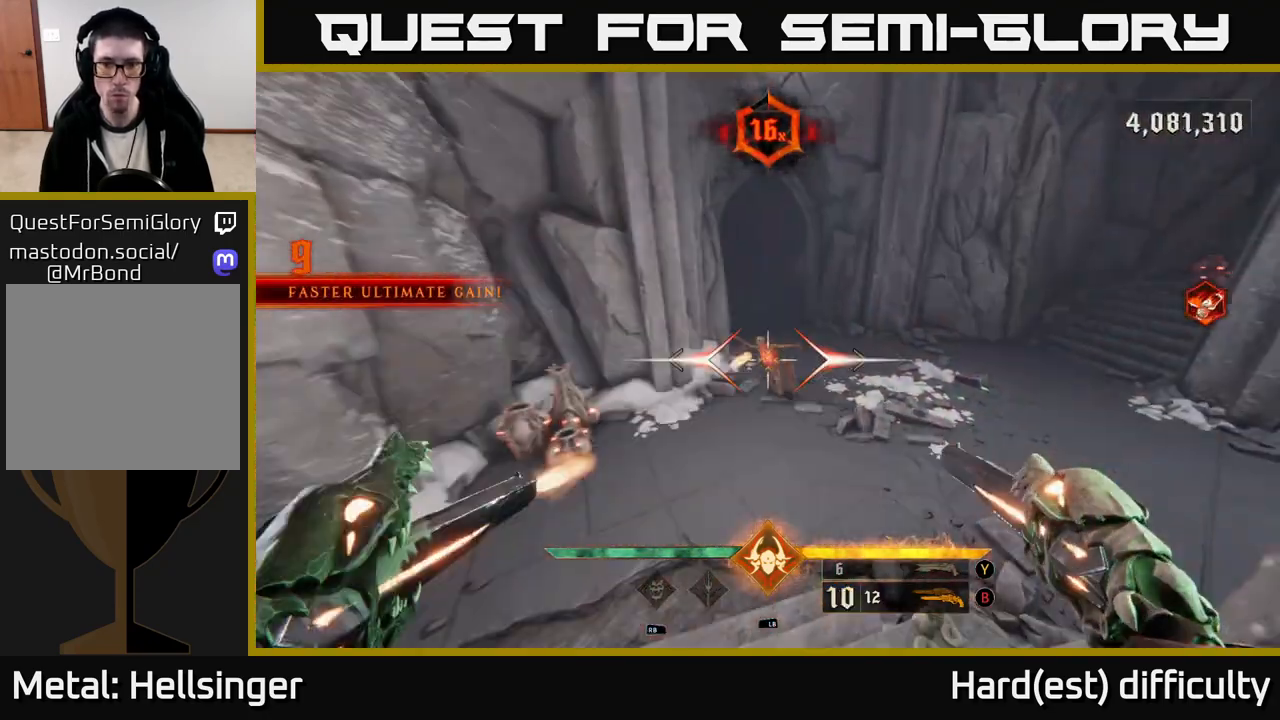
{"buttons": ["R2"], "left_stick": "up", "right_stick": "up-left", "events": [[17, "right_stick", "center"], [33, "R2", "up"], [317, "right_stick", "up-right"], [417, "right_stick", "up-left"], [500, "R2", "down"]]}